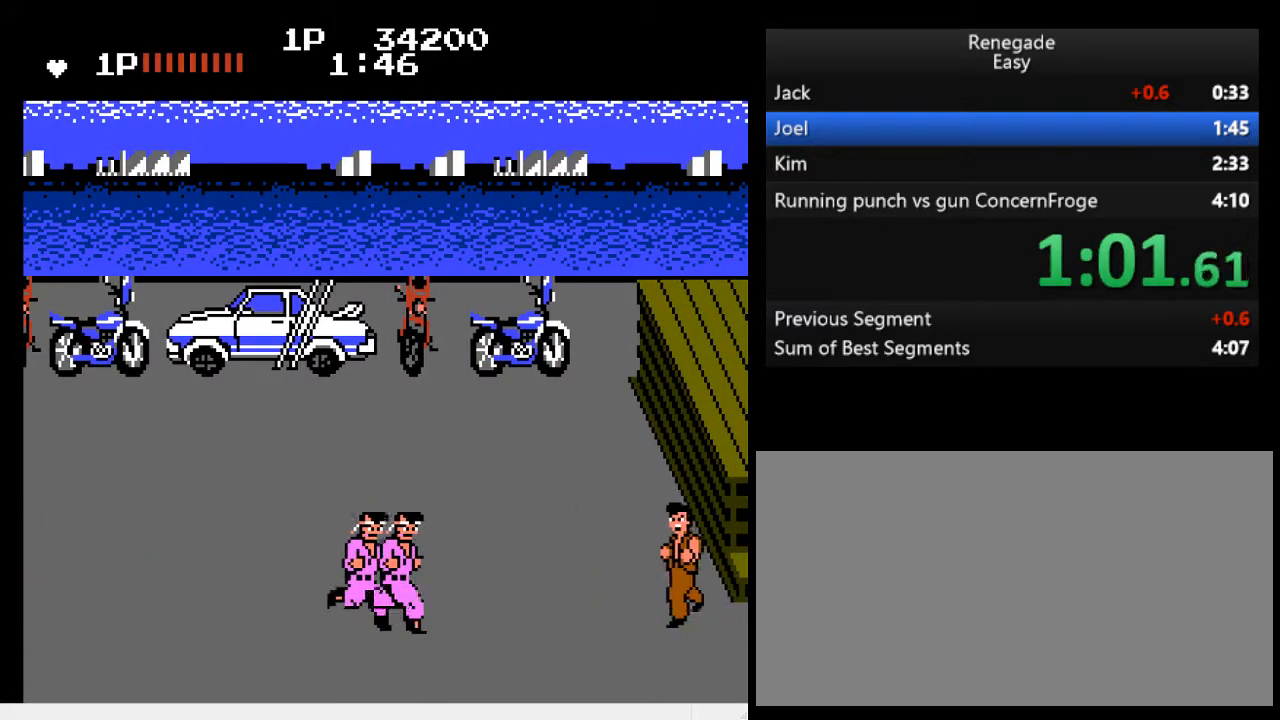
Gameplay with a controller (Nintendo layout); each line is a JSON object with the inputs held at the frame after it. "events" lists button and stick changes between this image and that frame as [ms after this image, input, new state], when the widget could be followed in between. Not read: L3 R3.
{"buttons": ["DPAD_LEFT"], "events": [[33, "DPAD_LEFT", "down"], [233, "B", "down"], [500, "B", "up"]]}
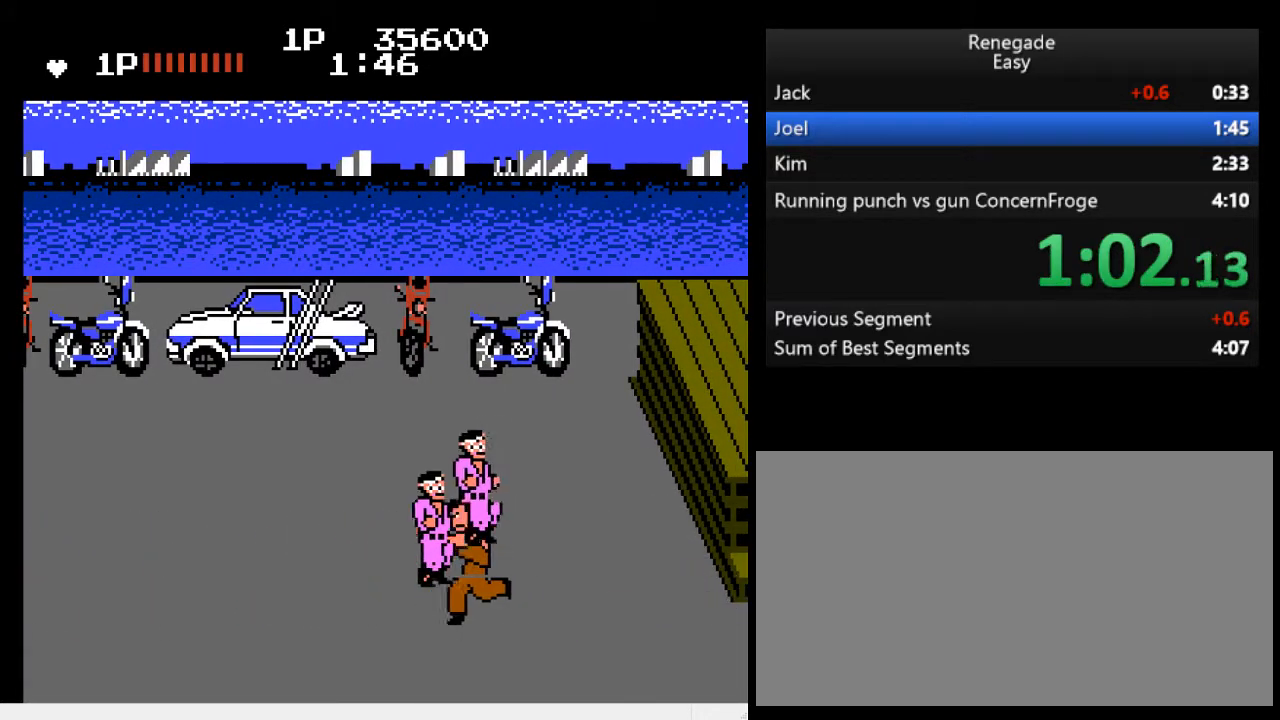
{"buttons": ["DPAD_LEFT"], "events": [[33, "DPAD_LEFT", "up"], [400, "DPAD_LEFT", "down"]]}
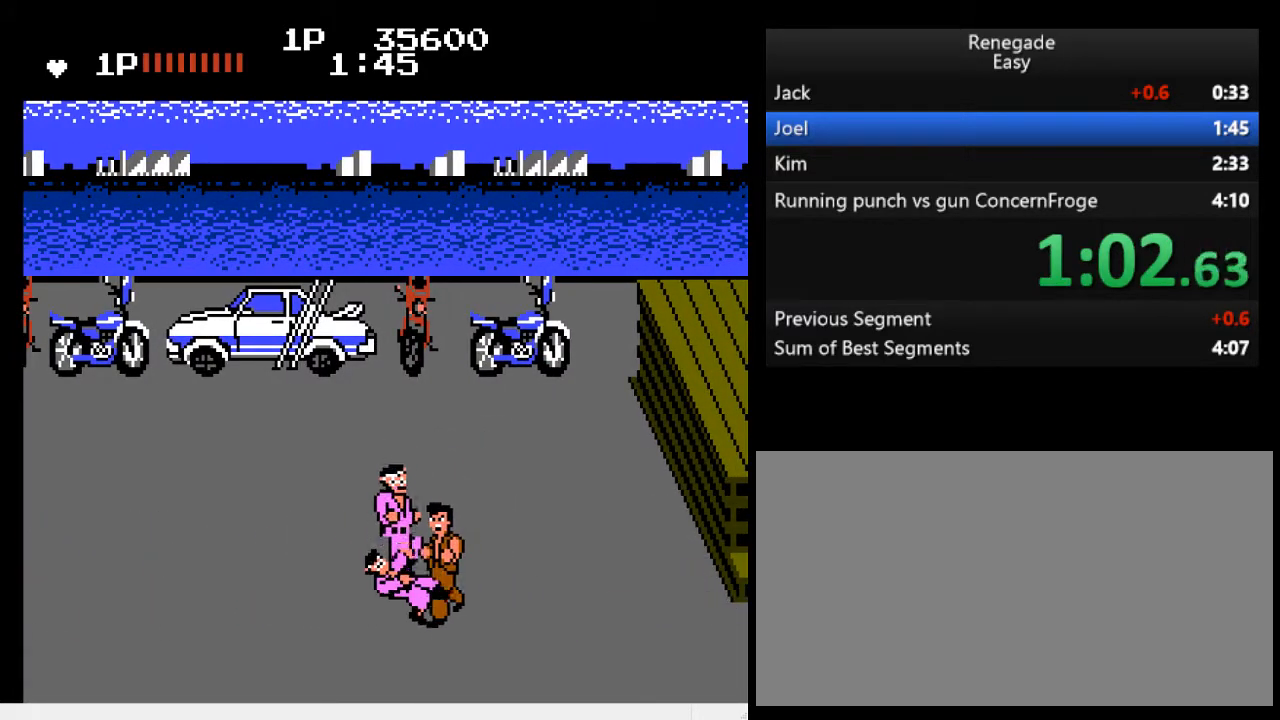
{"buttons": ["B", "DPAD_DOWN", "DPAD_LEFT"], "events": [[267, "DPAD_DOWN", "down"], [300, "B", "down"], [367, "B", "up"], [400, "B", "down"], [433, "B", "up"], [500, "B", "down"]]}
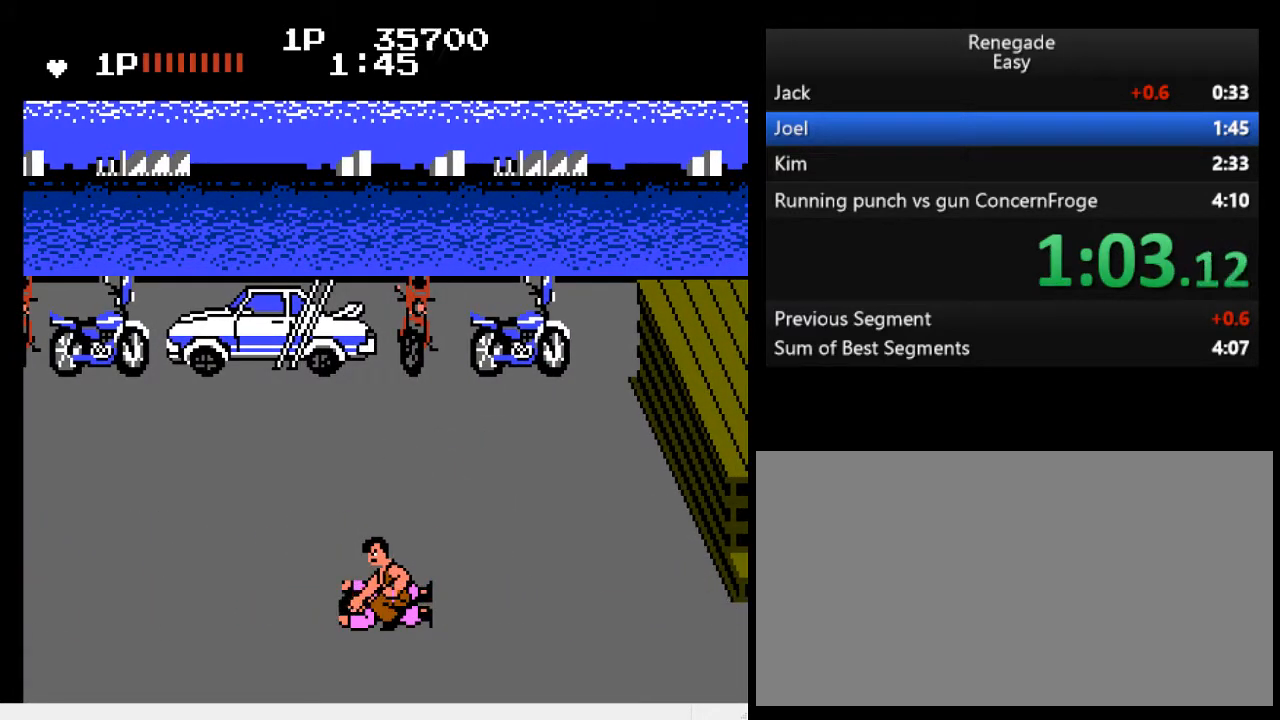
{"buttons": ["B", "DPAD_DOWN", "DPAD_LEFT"], "events": [[33, "B", "up"], [100, "B", "down"], [167, "B", "up"], [200, "B", "down"], [233, "B", "up"], [300, "B", "down"], [333, "B", "up"], [400, "B", "down"], [467, "B", "up"], [500, "B", "down"]]}
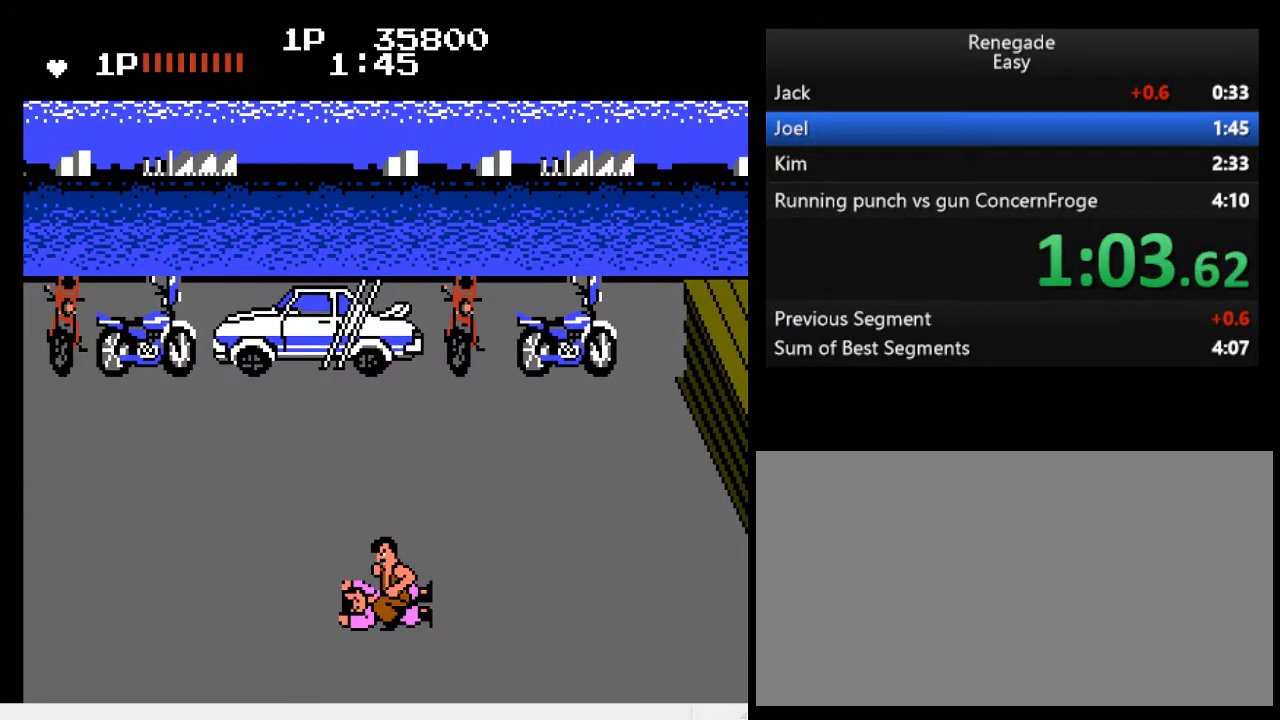
{"buttons": [], "events": [[33, "B", "up"], [100, "B", "down"], [167, "B", "up"], [200, "B", "down"], [267, "B", "up"], [300, "B", "down"], [367, "B", "up"], [400, "DPAD_DOWN", "up"], [400, "DPAD_LEFT", "up"]]}
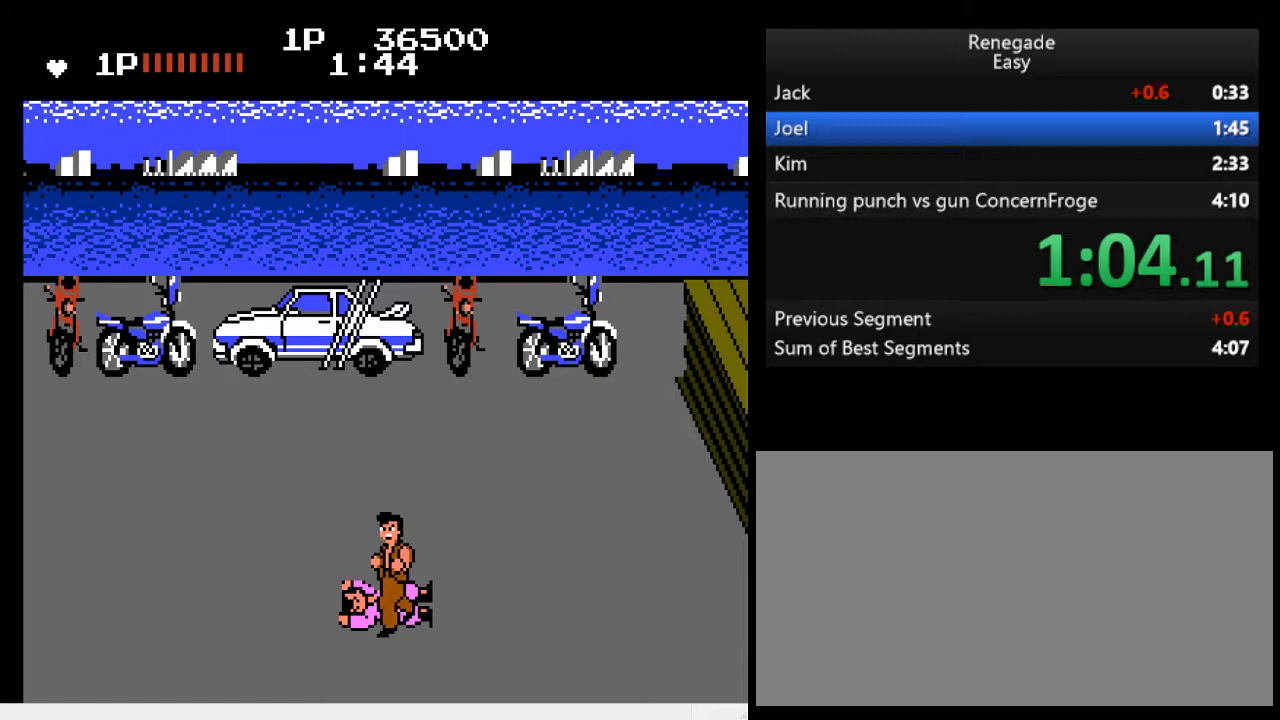
{"buttons": [], "events": []}
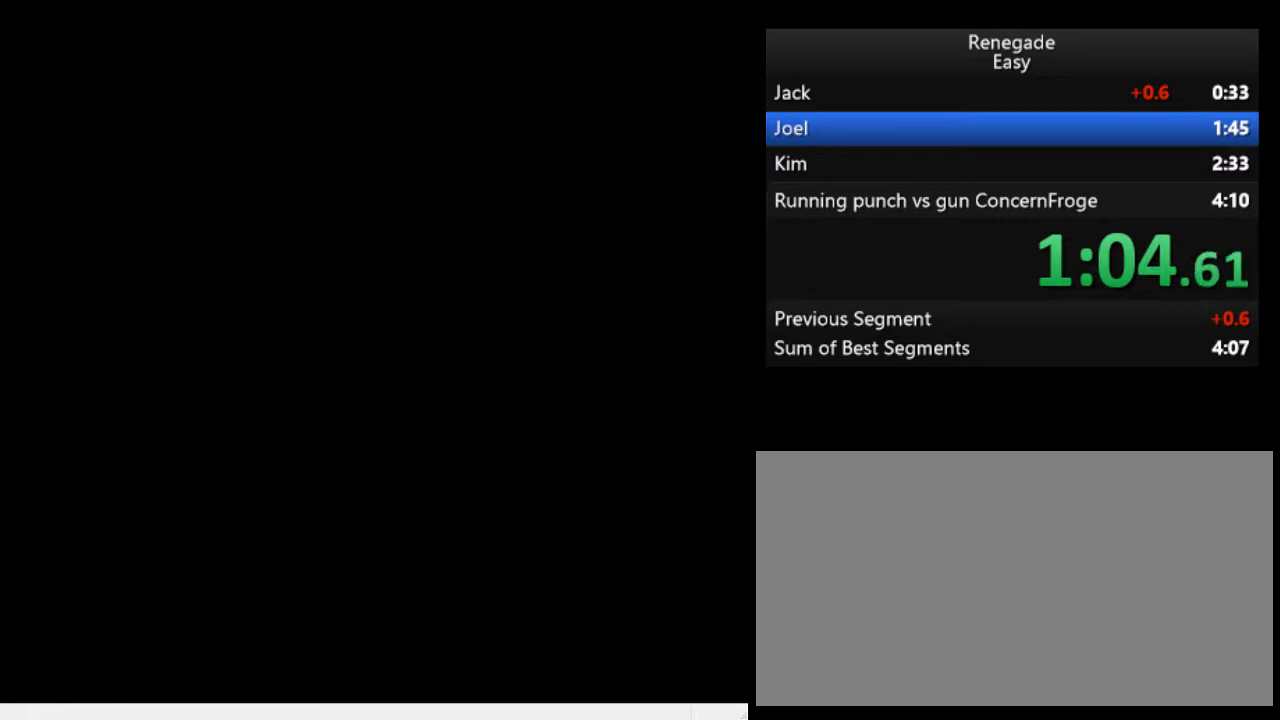
{"buttons": [], "events": []}
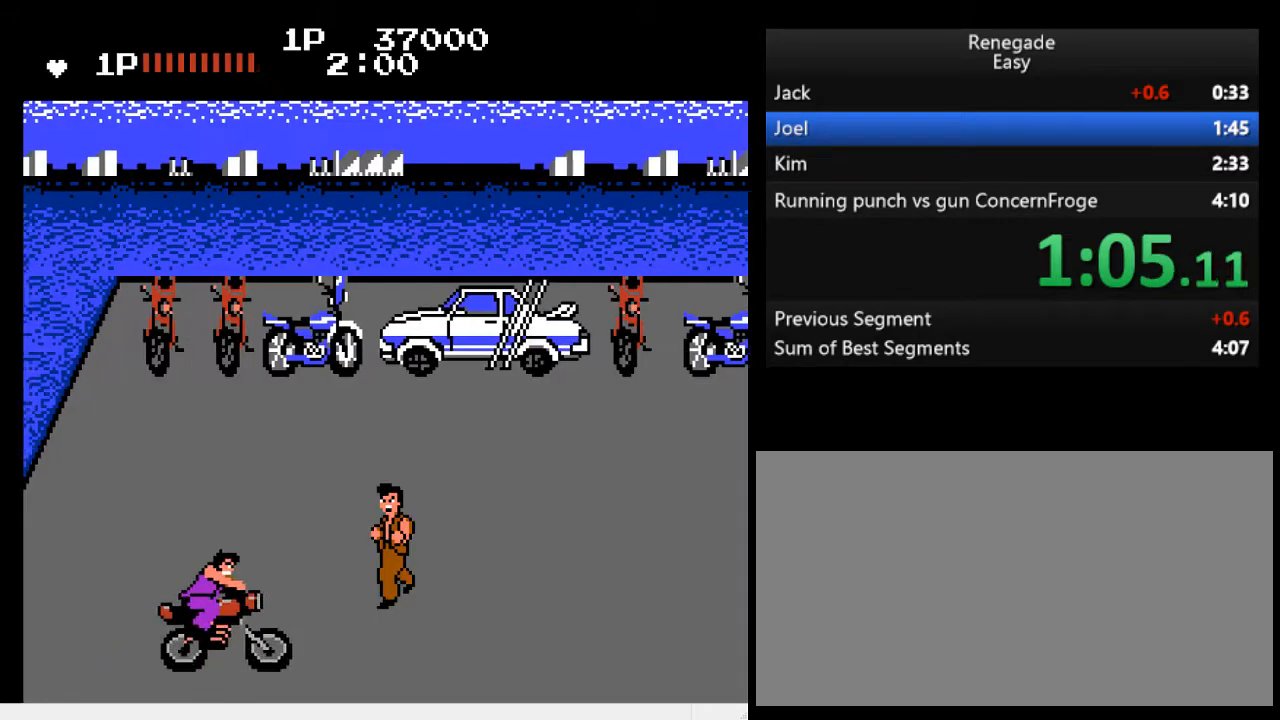
{"buttons": ["DPAD_DOWN", "DPAD_LEFT"], "events": [[33, "DPAD_LEFT", "down"], [67, "A", "down"], [67, "B", "down"], [67, "DPAD_LEFT", "up"], [233, "A", "up"], [233, "B", "up"], [367, "DPAD_LEFT", "down"], [433, "DPAD_DOWN", "down"]]}
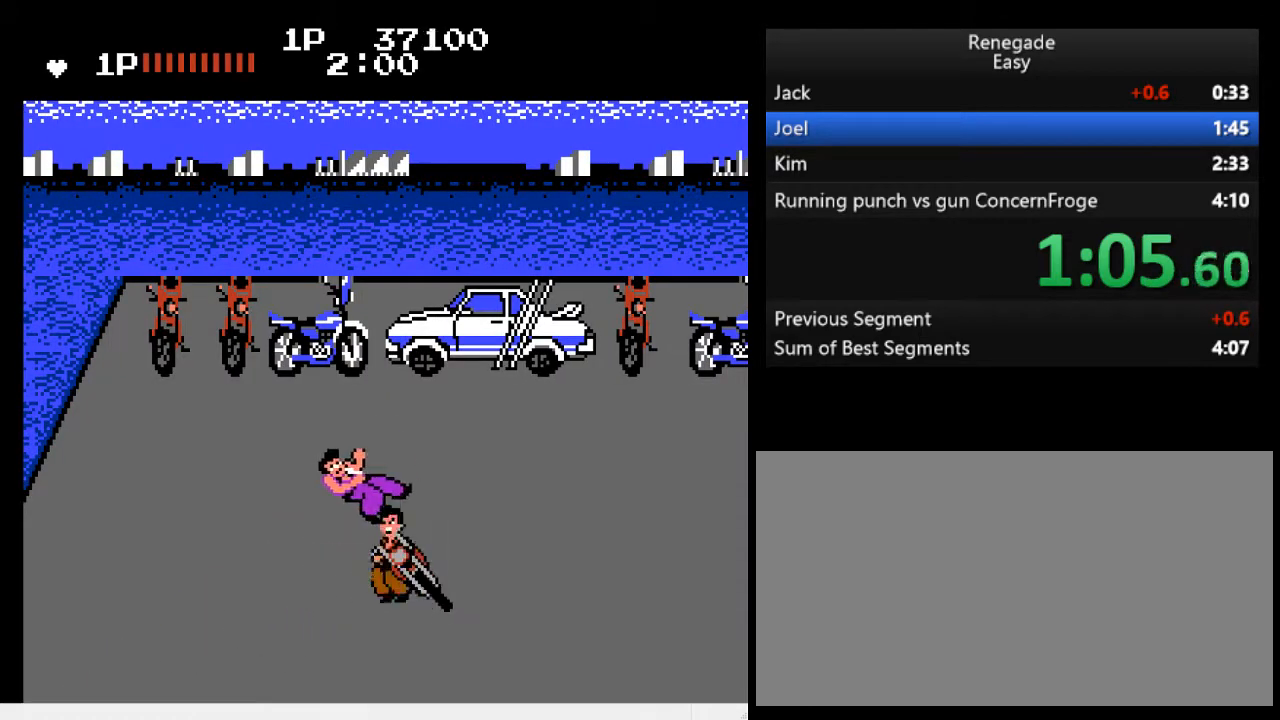
{"buttons": ["DPAD_LEFT"], "events": [[467, "DPAD_DOWN", "up"]]}
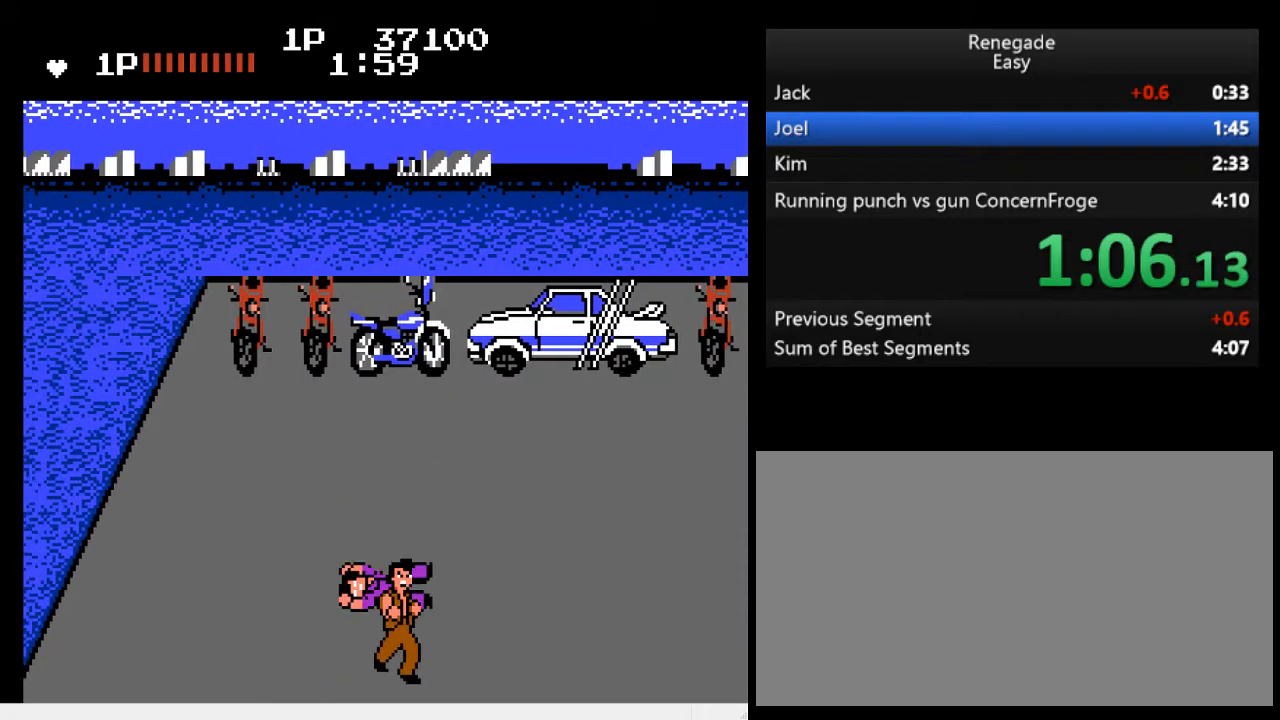
{"buttons": [], "events": [[433, "DPAD_LEFT", "up"]]}
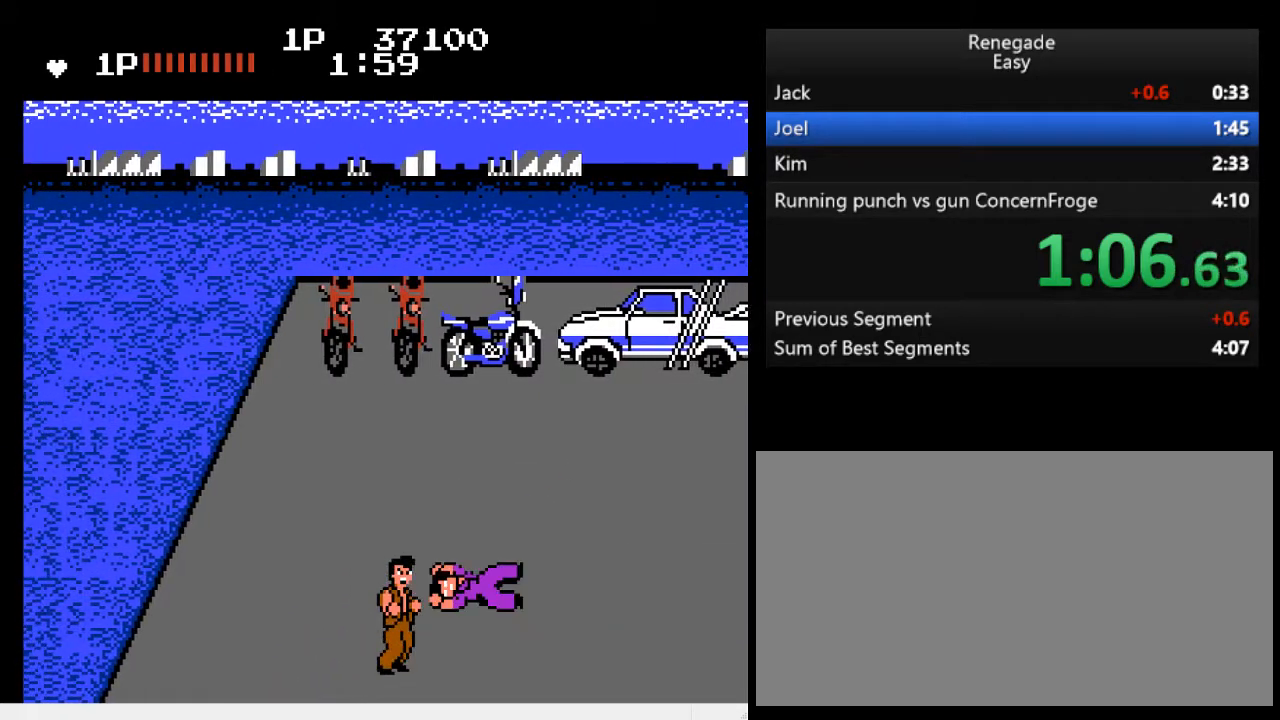
{"buttons": [], "events": [[133, "DPAD_DOWN", "down"], [167, "DPAD_DOWN", "up"], [367, "DPAD_DOWN", "down"], [400, "DPAD_DOWN", "up"]]}
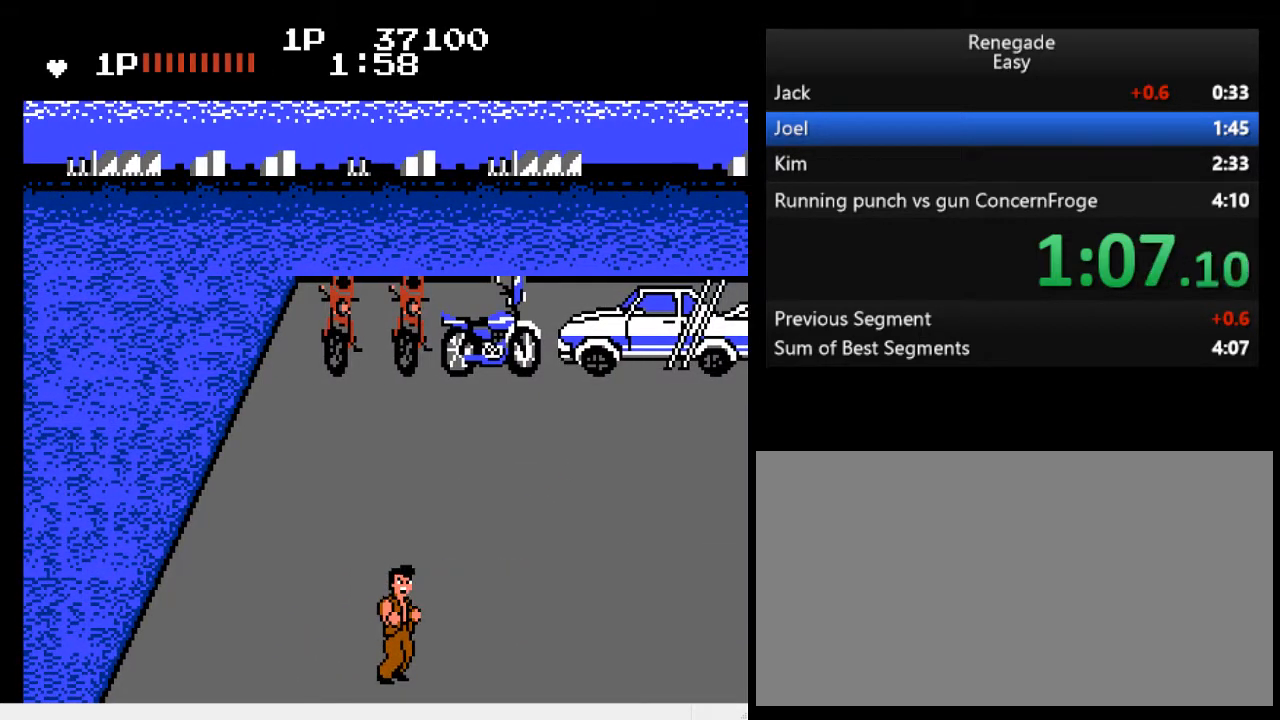
{"buttons": ["A", "B"], "events": [[367, "A", "down"], [367, "B", "down"]]}
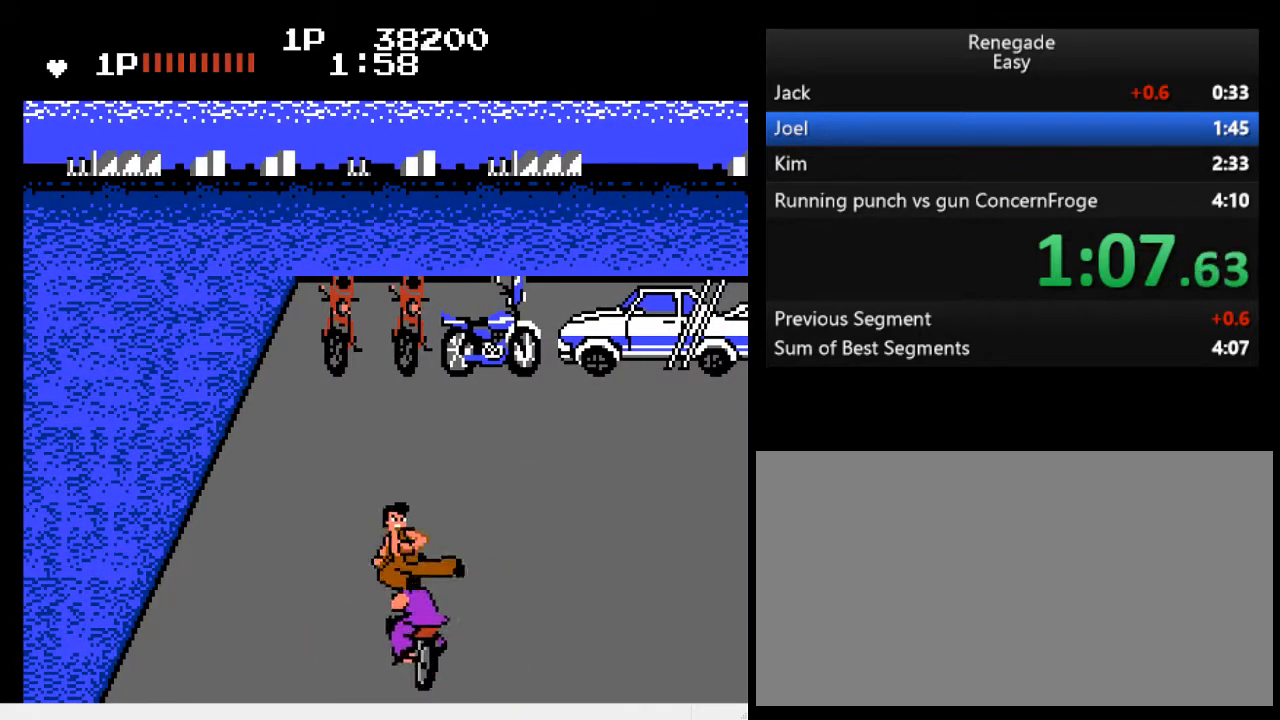
{"buttons": [], "events": [[67, "A", "up"], [67, "B", "up"]]}
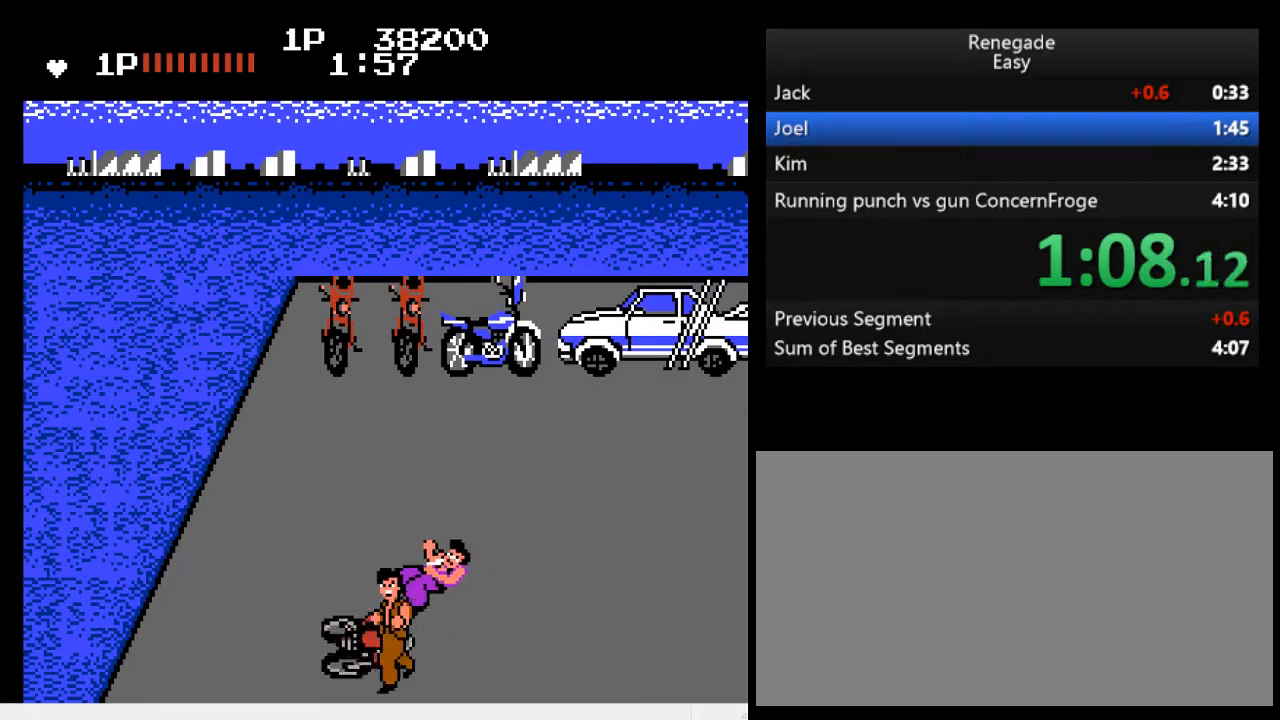
{"buttons": [], "events": []}
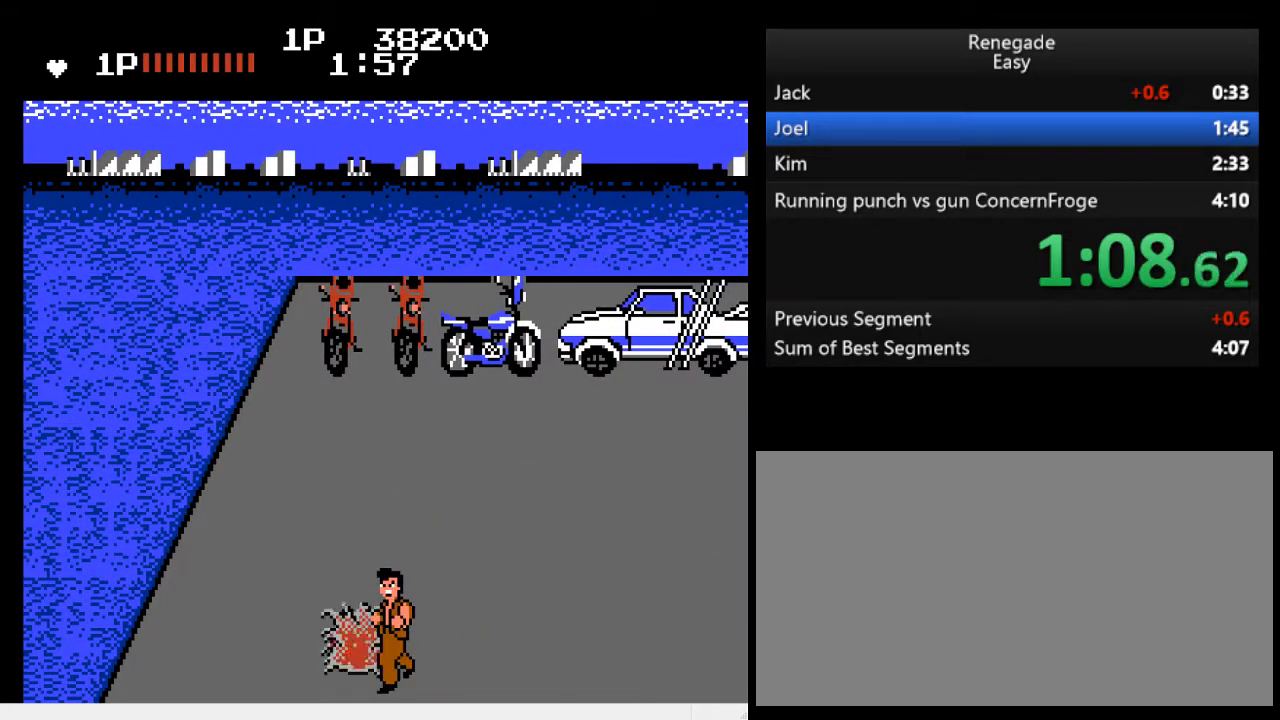
{"buttons": [], "events": []}
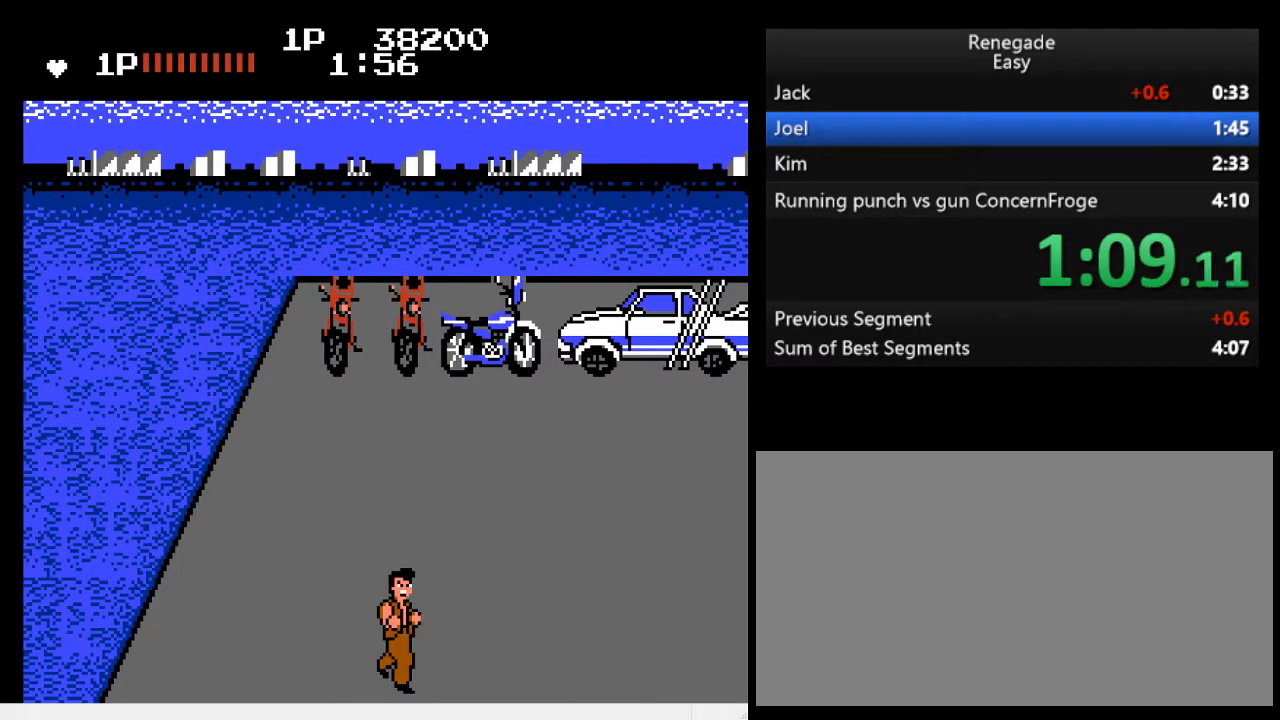
{"buttons": [], "events": []}
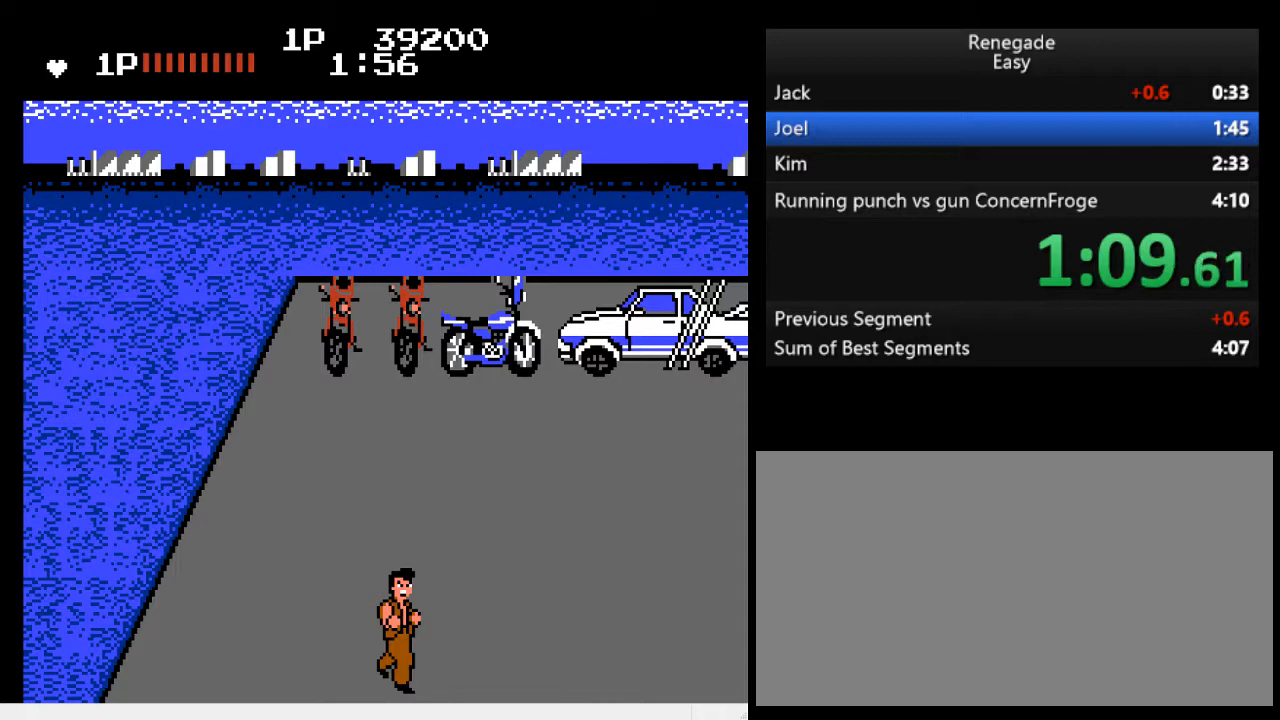
{"buttons": [], "events": [[200, "A", "down"], [200, "B", "down"], [333, "A", "up"], [333, "B", "up"]]}
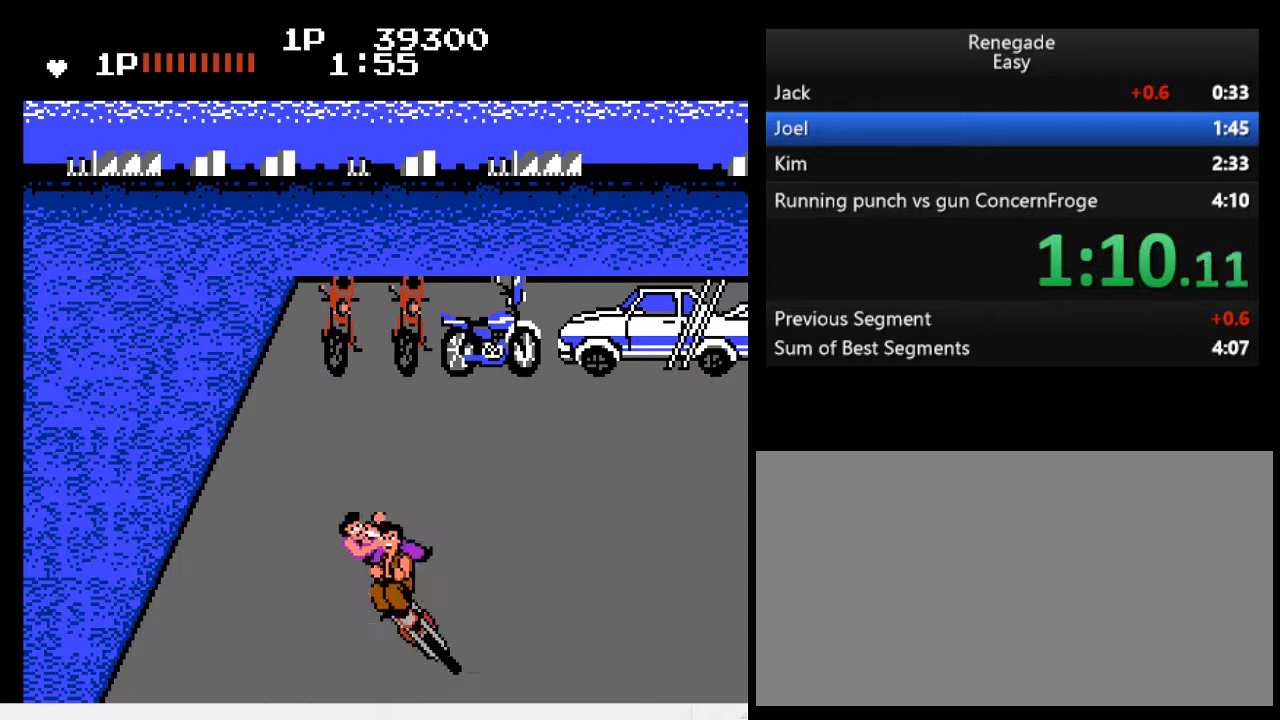
{"buttons": [], "events": []}
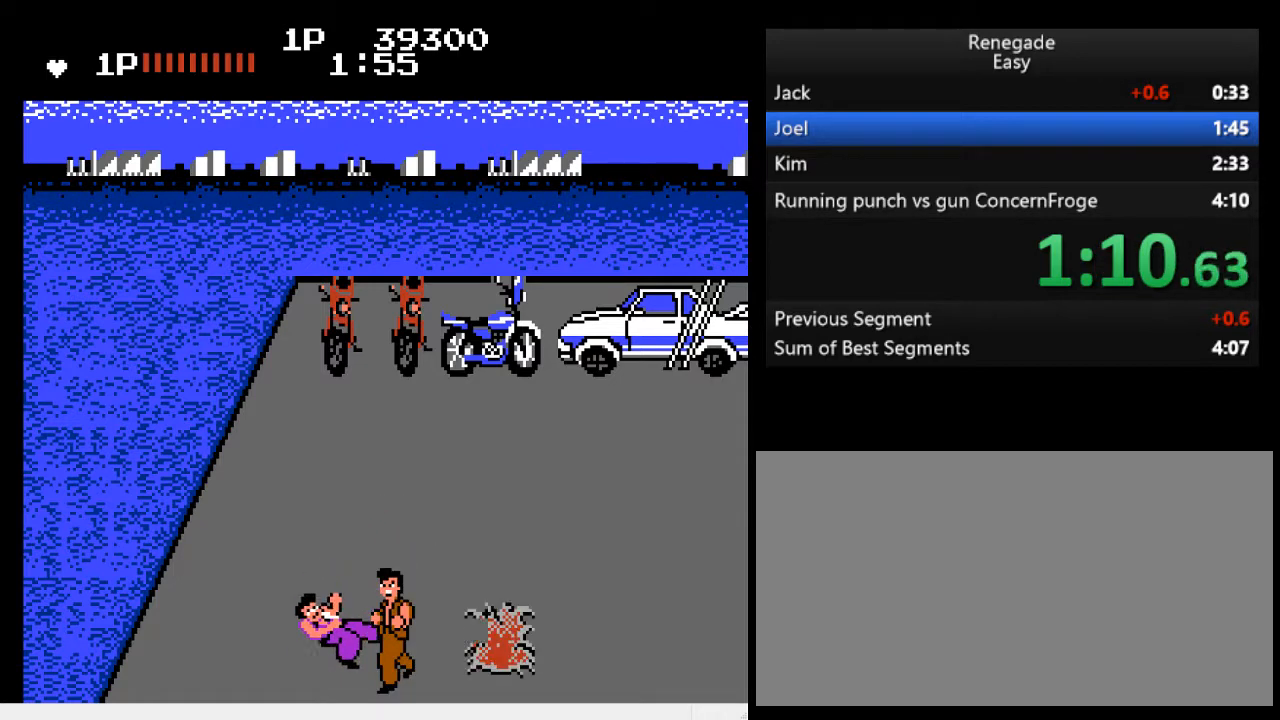
{"buttons": [], "events": []}
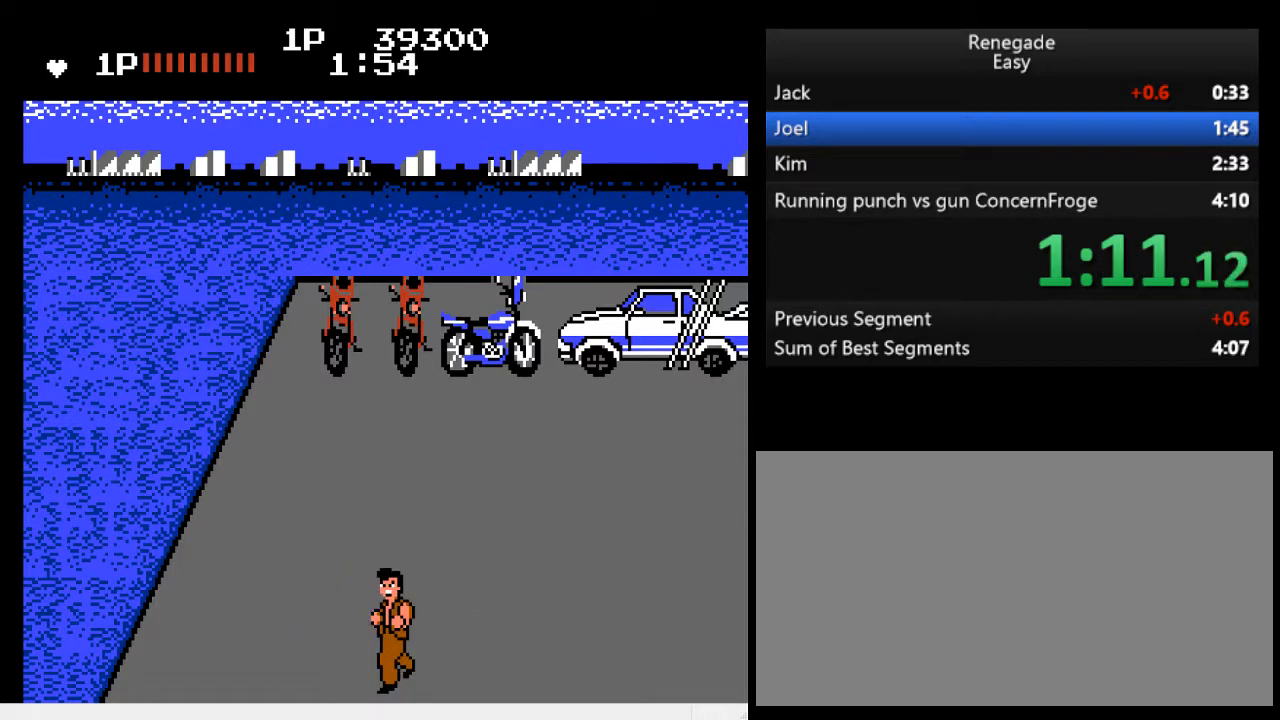
{"buttons": [], "events": []}
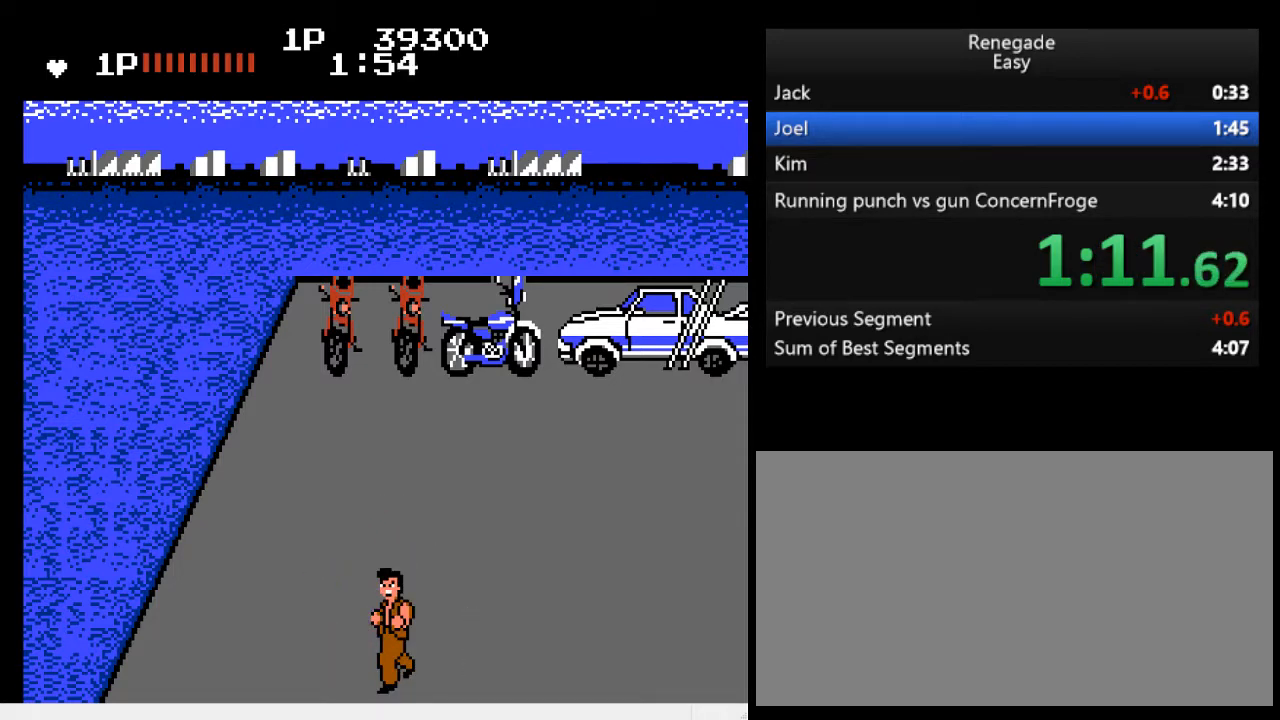
{"buttons": ["A", "B"], "events": [[500, "A", "down"], [500, "B", "down"]]}
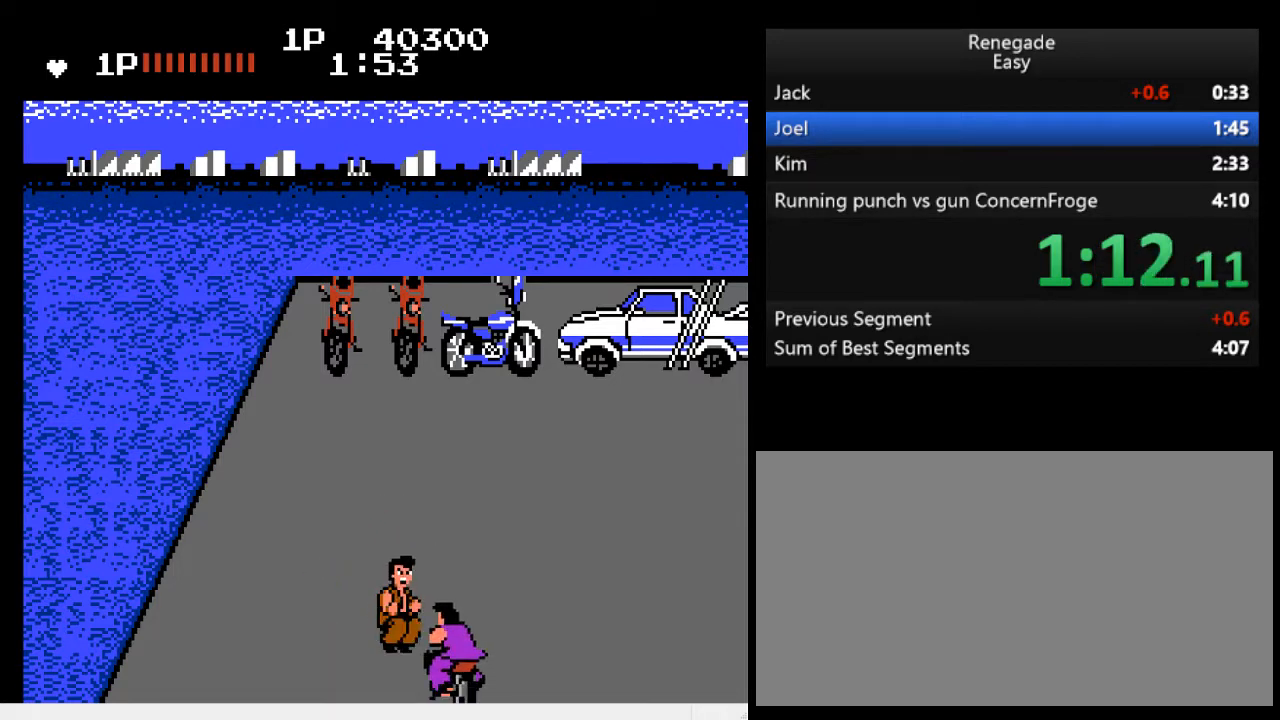
{"buttons": ["DPAD_RIGHT"], "events": [[200, "B", "up"], [233, "A", "up"], [333, "DPAD_RIGHT", "down"], [433, "DPAD_RIGHT", "up"], [467, "DPAD_RIGHT", "down"]]}
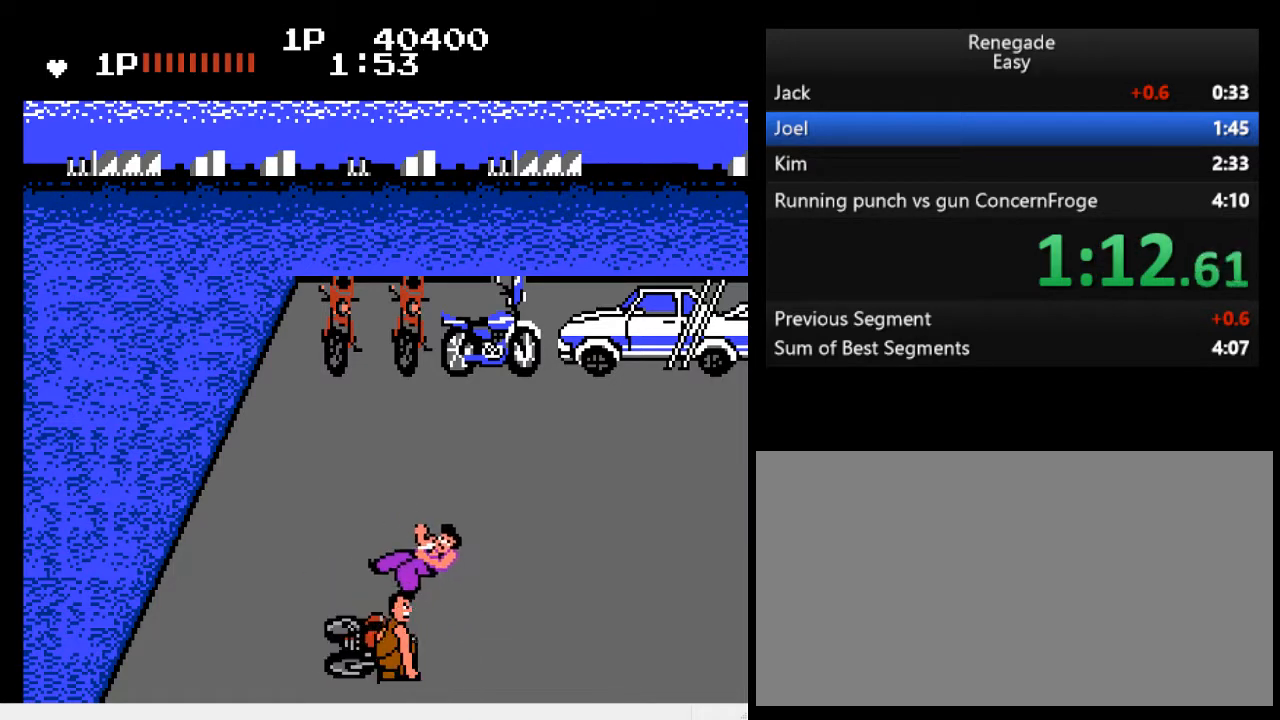
{"buttons": [], "events": [[33, "DPAD_RIGHT", "up"], [67, "DPAD_RIGHT", "down"], [133, "DPAD_RIGHT", "up"], [200, "DPAD_RIGHT", "down"], [233, "DPAD_RIGHT", "up"], [267, "DPAD_RIGHT", "down"], [367, "DPAD_RIGHT", "up"], [400, "DPAD_RIGHT", "down"], [467, "DPAD_RIGHT", "up"]]}
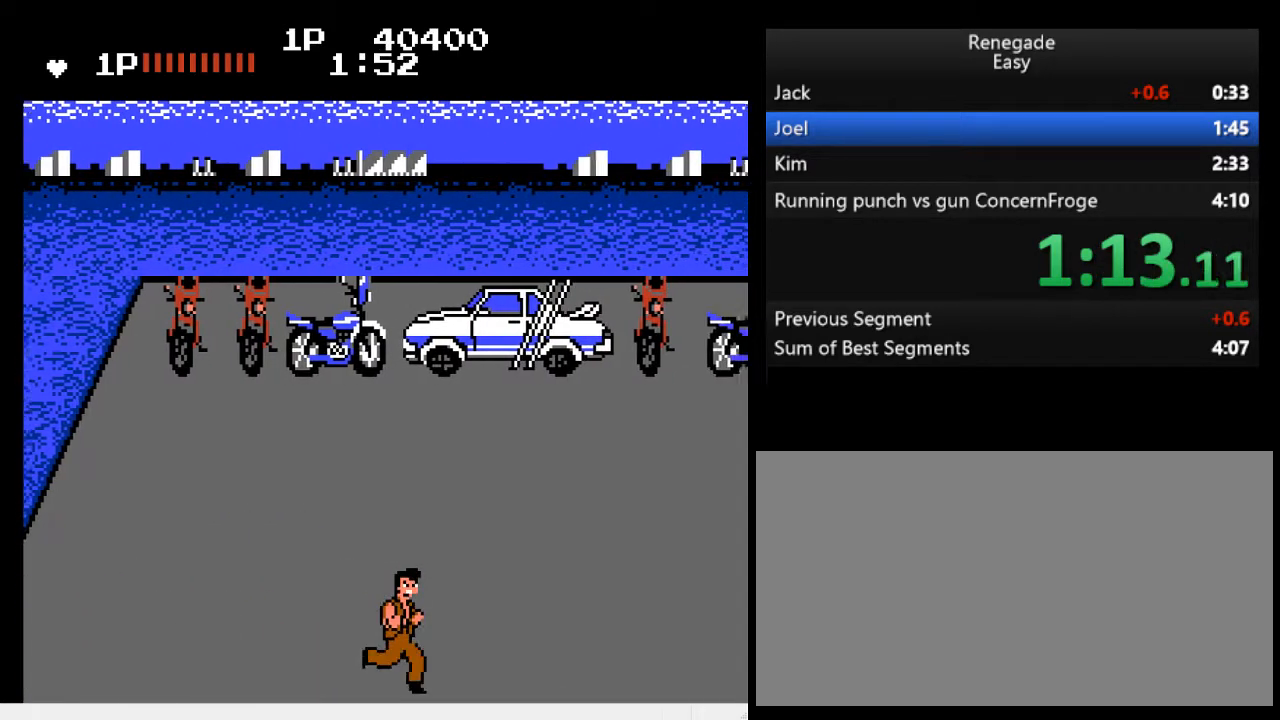
{"buttons": [], "events": []}
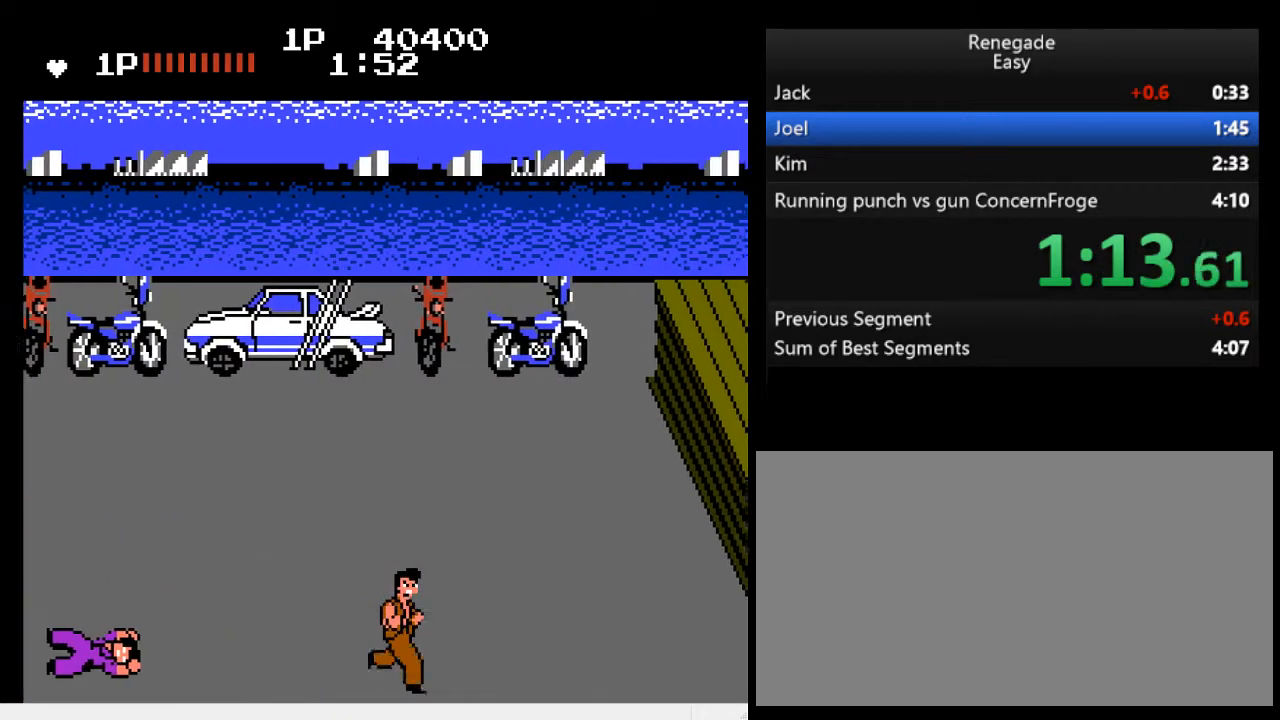
{"buttons": [], "events": []}
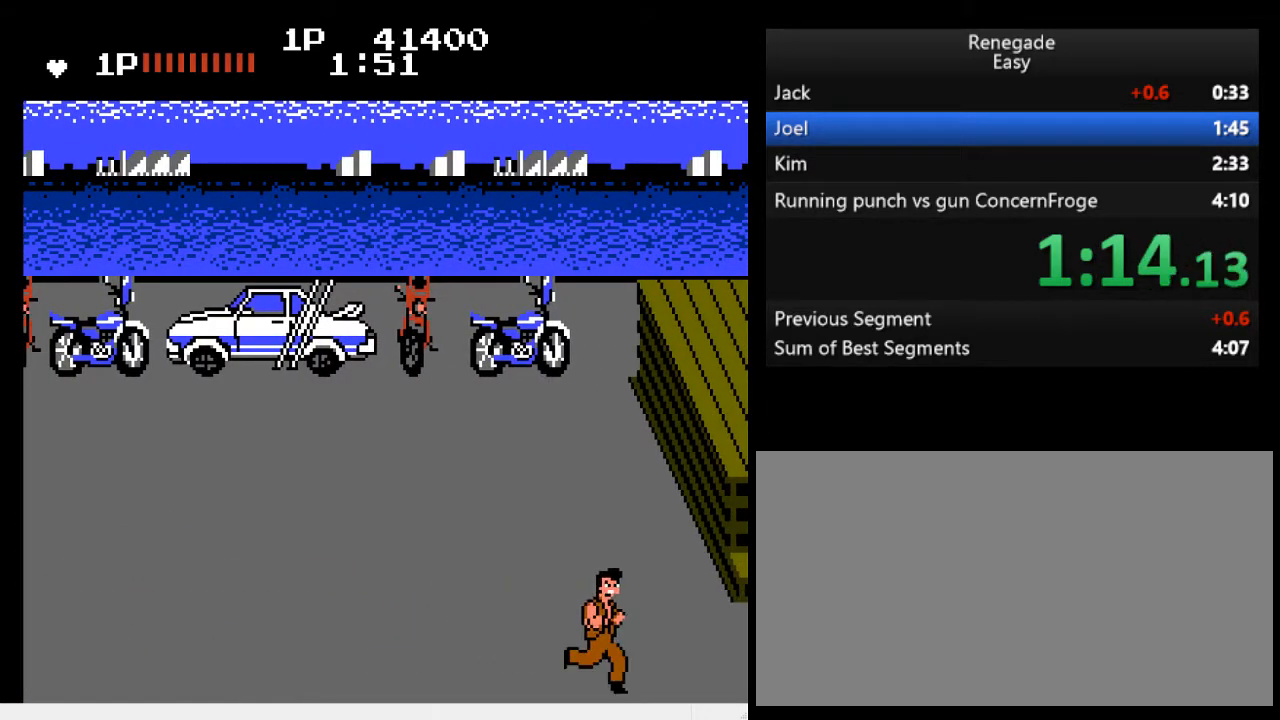
{"buttons": [], "events": [[33, "DPAD_LEFT", "down"], [33, "DPAD_UP", "down"], [133, "DPAD_LEFT", "up"], [167, "DPAD_UP", "up"]]}
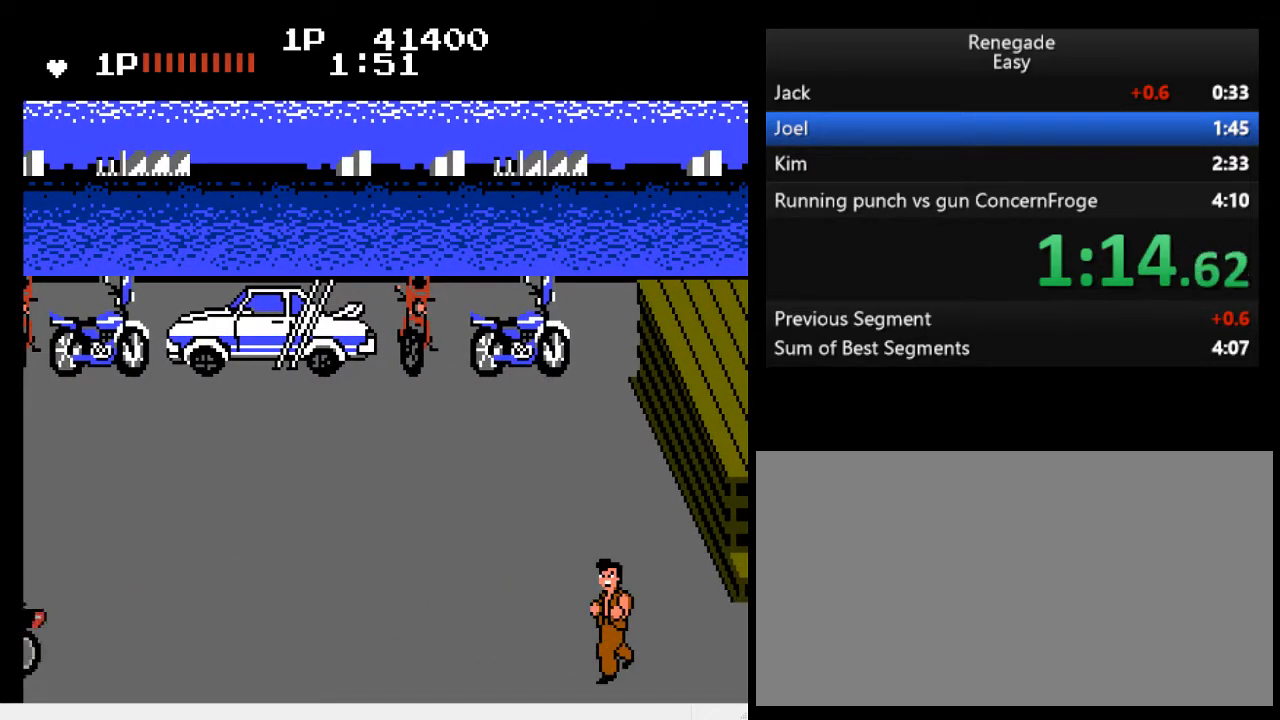
{"buttons": [], "events": [[67, "DPAD_LEFT", "down"], [133, "DPAD_LEFT", "up"], [367, "DPAD_UP", "down"], [433, "DPAD_UP", "up"]]}
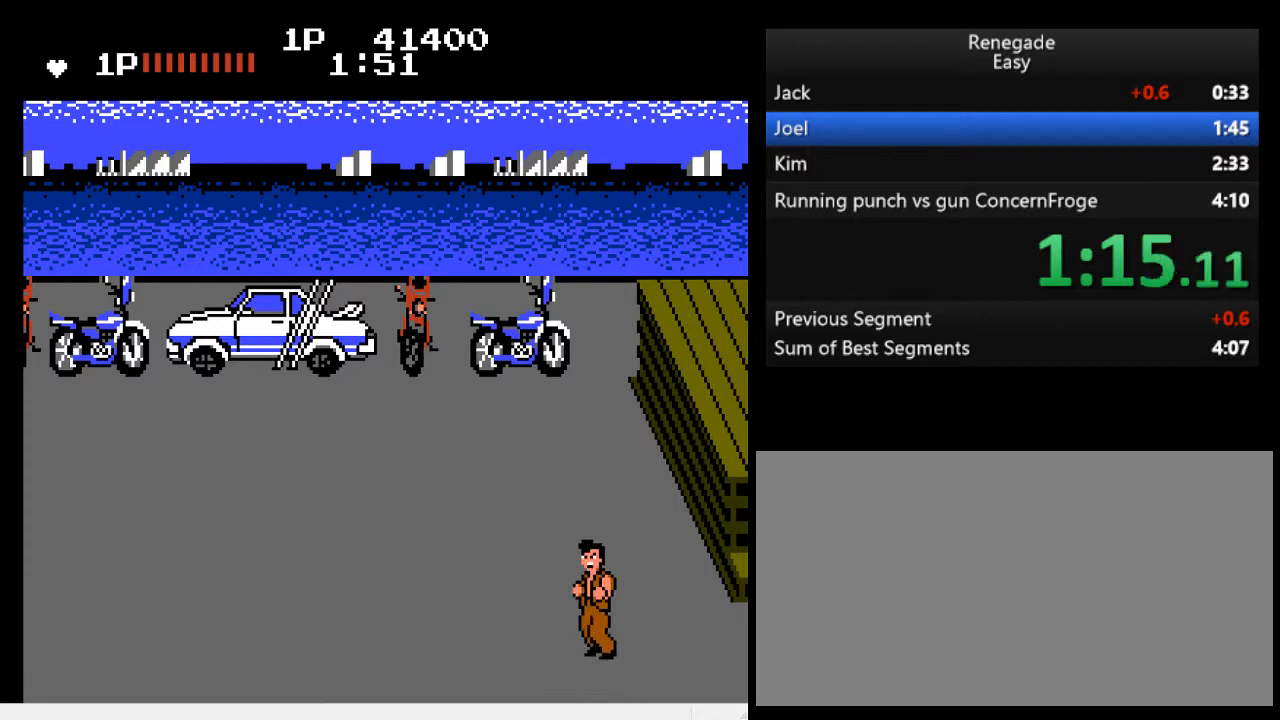
{"buttons": [], "events": [[433, "DPAD_DOWN", "down"], [467, "DPAD_DOWN", "up"]]}
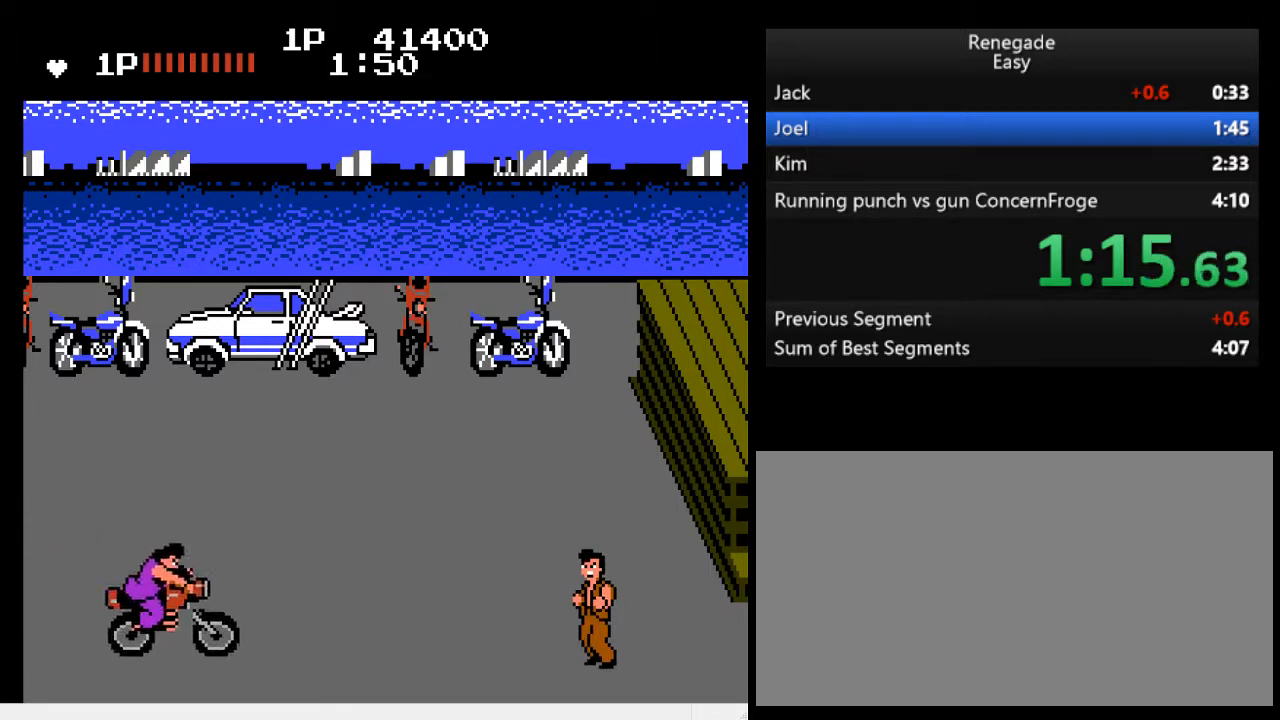
{"buttons": ["A", "B"], "events": [[400, "A", "down"], [400, "B", "down"]]}